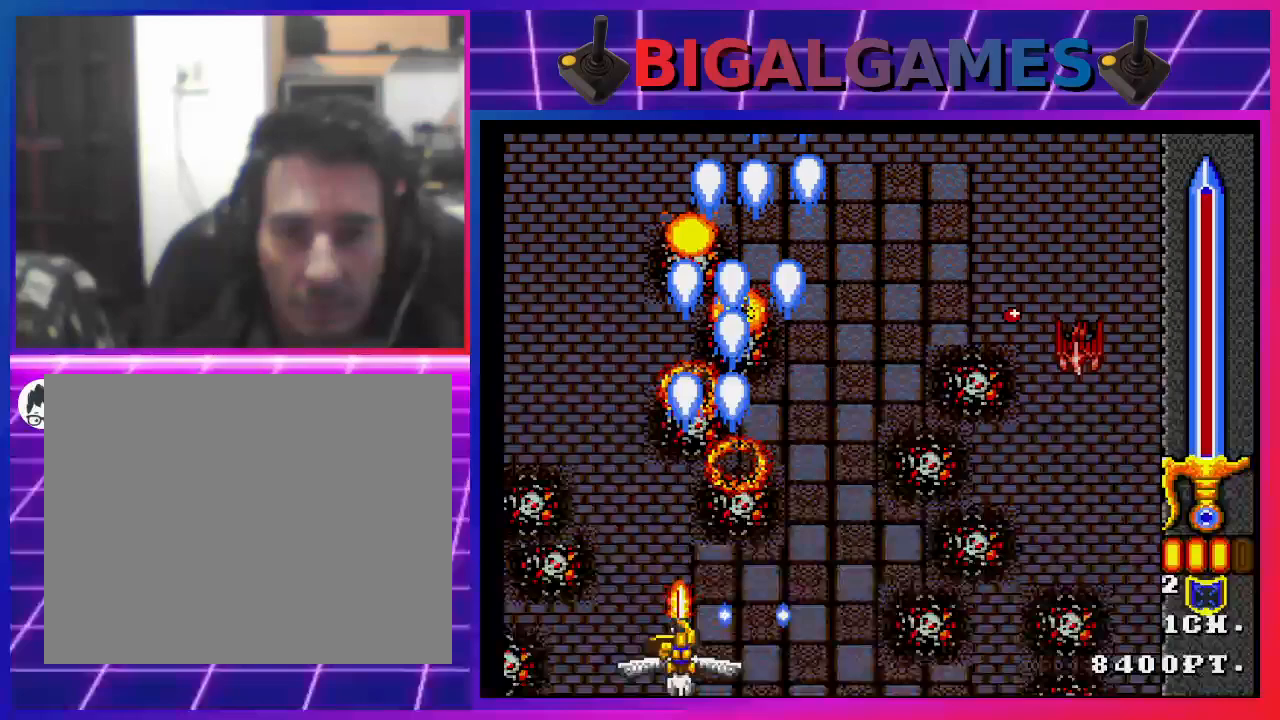
Gameplay with a controller (PlayStation layout); each line is a JSON object with the inputs held at the frame after it. "events" lists button and stick changes between this image and that frame as [ms after this image, input, new state], when the widget could be followed in between. Not read: L1.
{"buttons": ["DPAD_DOWN", "DPAD_RIGHT"], "left_stick": "center", "right_stick": "center"}
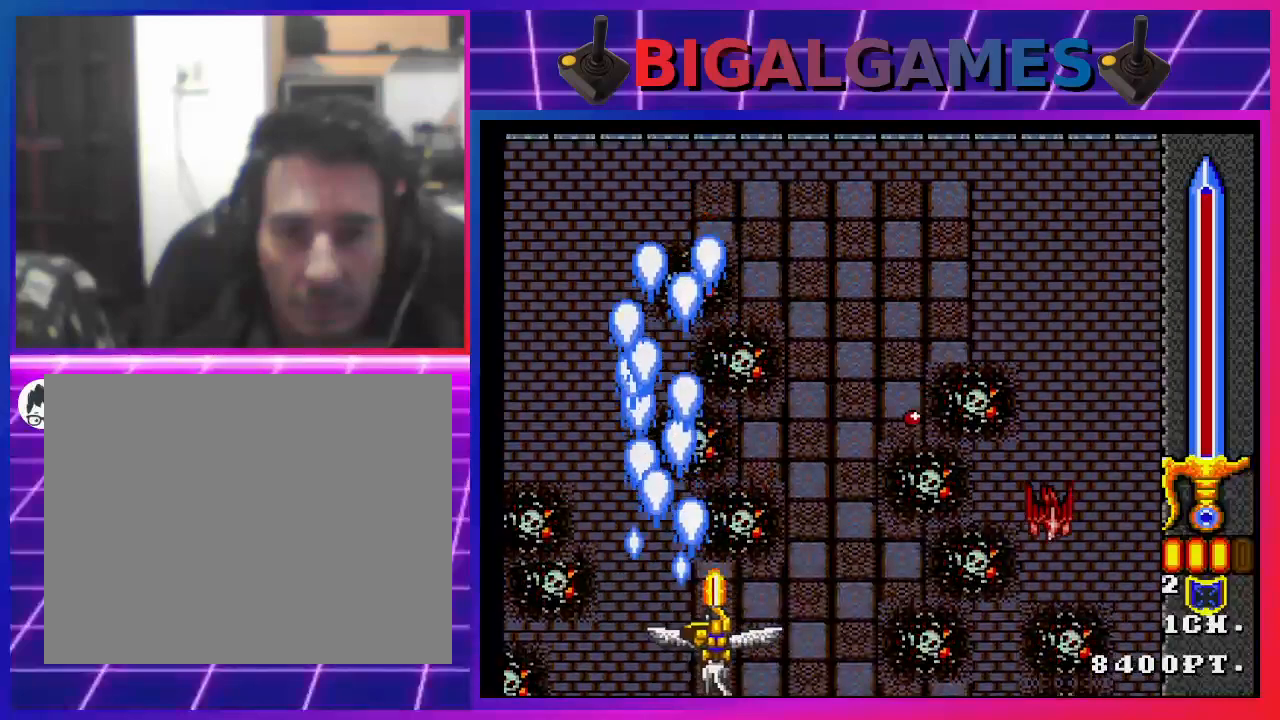
{"buttons": ["CROSS", "SQUARE", "DPAD_UP"], "left_stick": "center", "right_stick": "center", "events": [[67, "CROSS", "down"], [67, "SQUARE", "down"], [200, "CROSS", "up"], [200, "SQUARE", "up"], [267, "CROSS", "down"], [267, "SQUARE", "down"], [300, "DPAD_DOWN", "up"], [367, "CROSS", "up"], [367, "SQUARE", "up"], [433, "CROSS", "down"], [433, "DPAD_RIGHT", "up"], [467, "DPAD_UP", "down"], [467, "SQUARE", "down"]]}
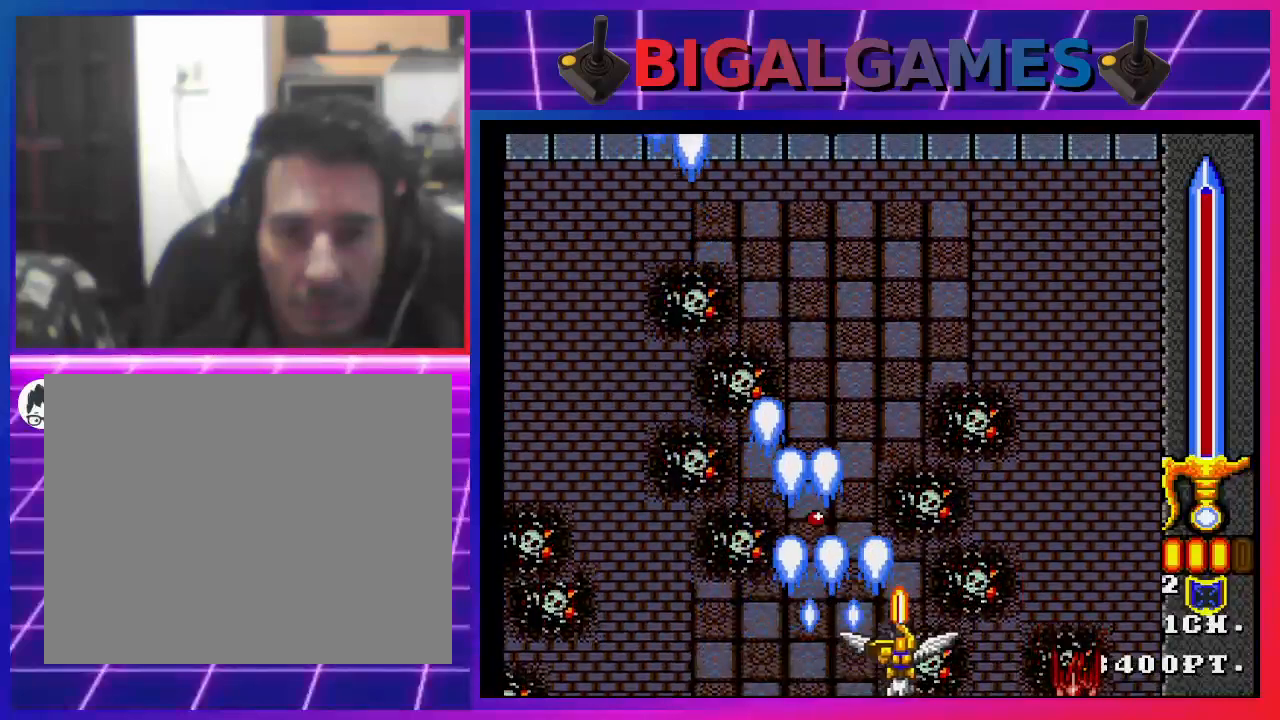
{"buttons": ["CIRCLE"], "left_stick": "center", "right_stick": "center", "events": [[67, "CROSS", "up"], [67, "SQUARE", "up"], [133, "CROSS", "down"], [133, "SQUARE", "down"], [233, "CROSS", "up"], [233, "SQUARE", "up"], [467, "CIRCLE", "down"], [500, "DPAD_UP", "up"]]}
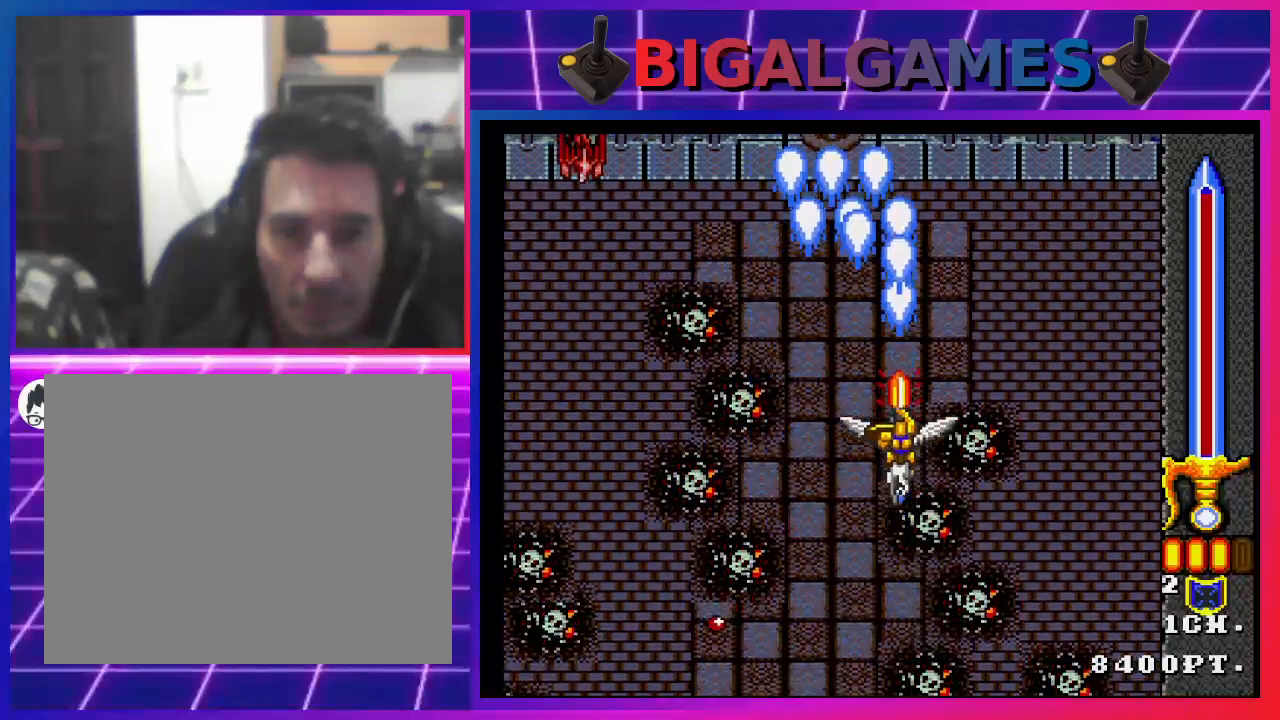
{"buttons": [], "left_stick": "center", "right_stick": "center", "events": [[67, "CIRCLE", "up"], [367, "CIRCLE", "down"], [500, "CIRCLE", "up"]]}
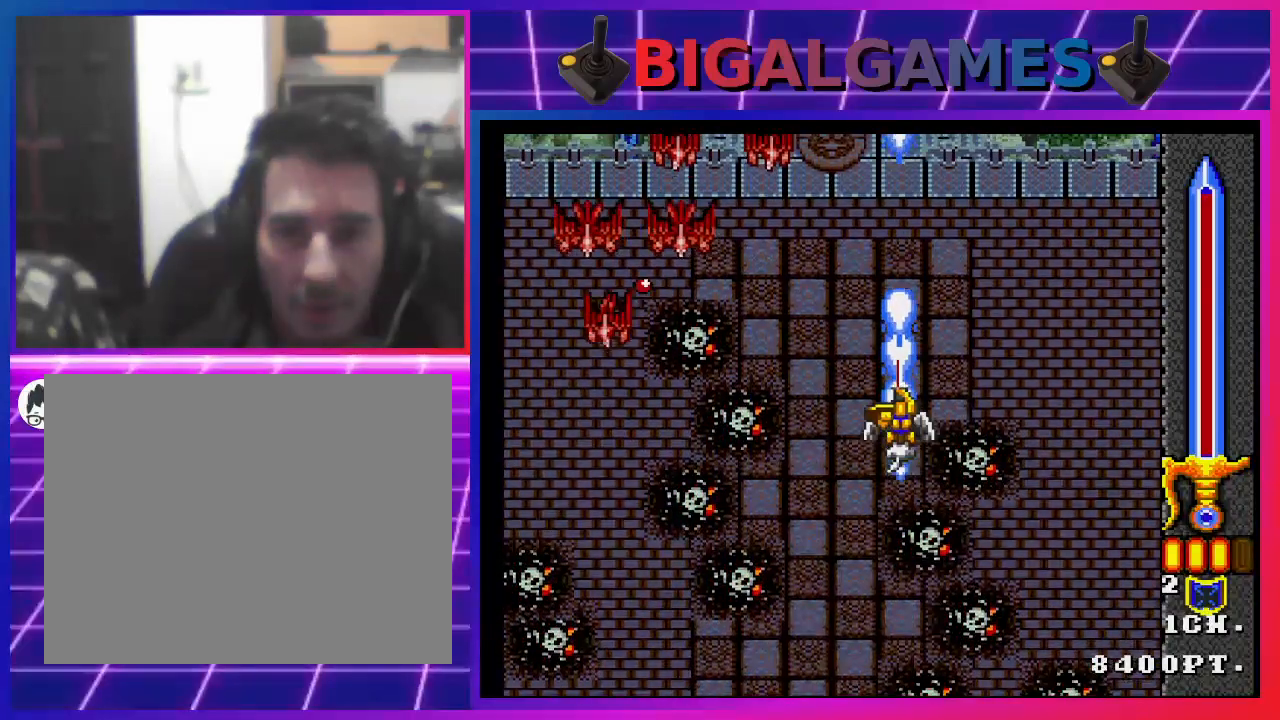
{"buttons": ["DPAD_DOWN", "DPAD_LEFT"], "left_stick": "center", "right_stick": "center", "events": [[33, "DPAD_LEFT", "down"], [67, "CIRCLE", "down"], [67, "DPAD_DOWN", "down"], [200, "CIRCLE", "up"], [267, "CIRCLE", "down"], [333, "CIRCLE", "up"], [433, "CIRCLE", "down"], [500, "CIRCLE", "up"]]}
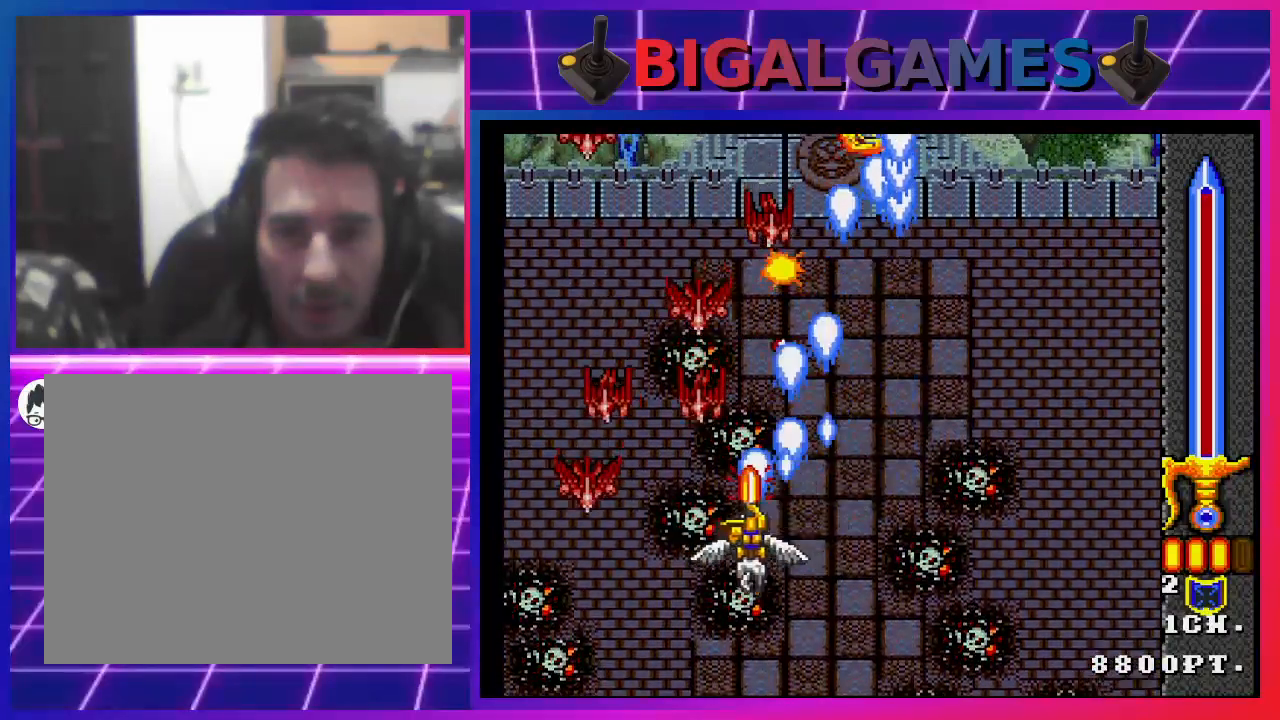
{"buttons": ["DPAD_DOWN", "DPAD_RIGHT"], "left_stick": "center", "right_stick": "center", "events": [[100, "CIRCLE", "down"], [167, "CIRCLE", "up"], [267, "CIRCLE", "down"], [300, "CIRCLE", "up"], [300, "DPAD_LEFT", "up"], [300, "DPAD_RIGHT", "down"], [400, "CIRCLE", "down"], [467, "CIRCLE", "up"]]}
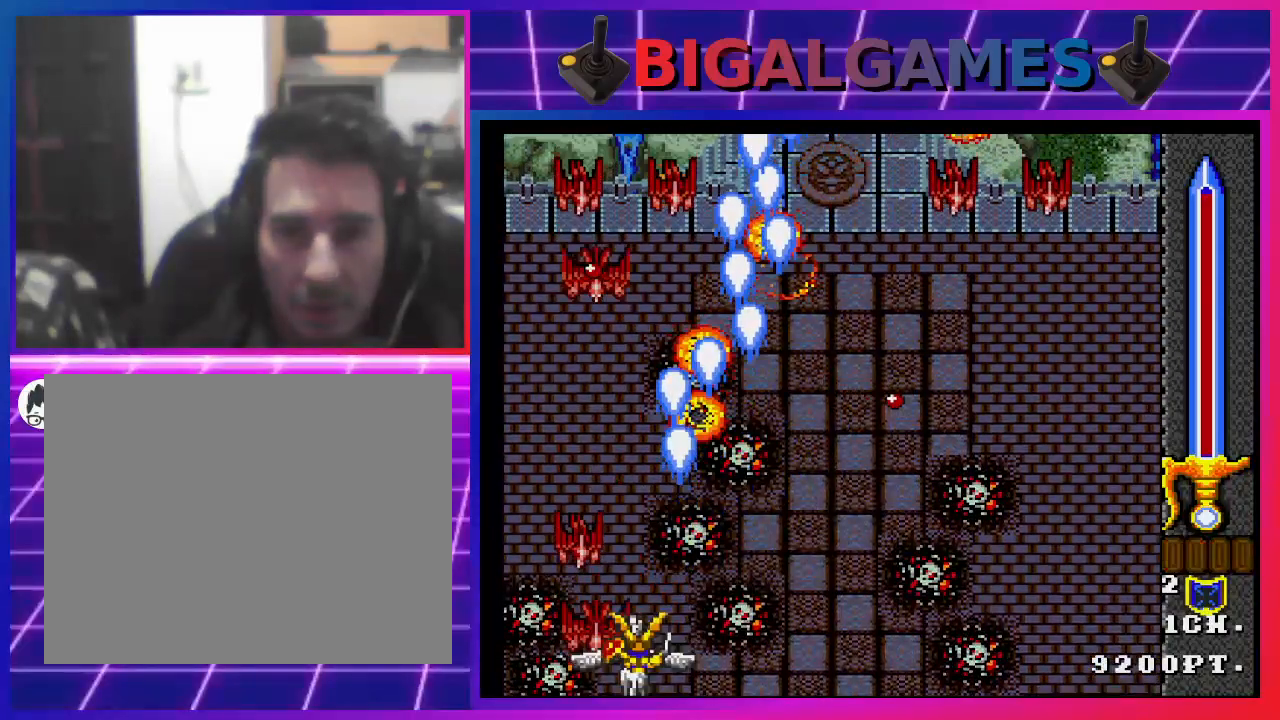
{"buttons": [], "left_stick": "center", "right_stick": "center", "events": [[67, "CIRCLE", "down"], [167, "CIRCLE", "up"], [233, "CIRCLE", "down"], [300, "DPAD_DOWN", "up"], [333, "CIRCLE", "up"], [400, "DPAD_RIGHT", "up"]]}
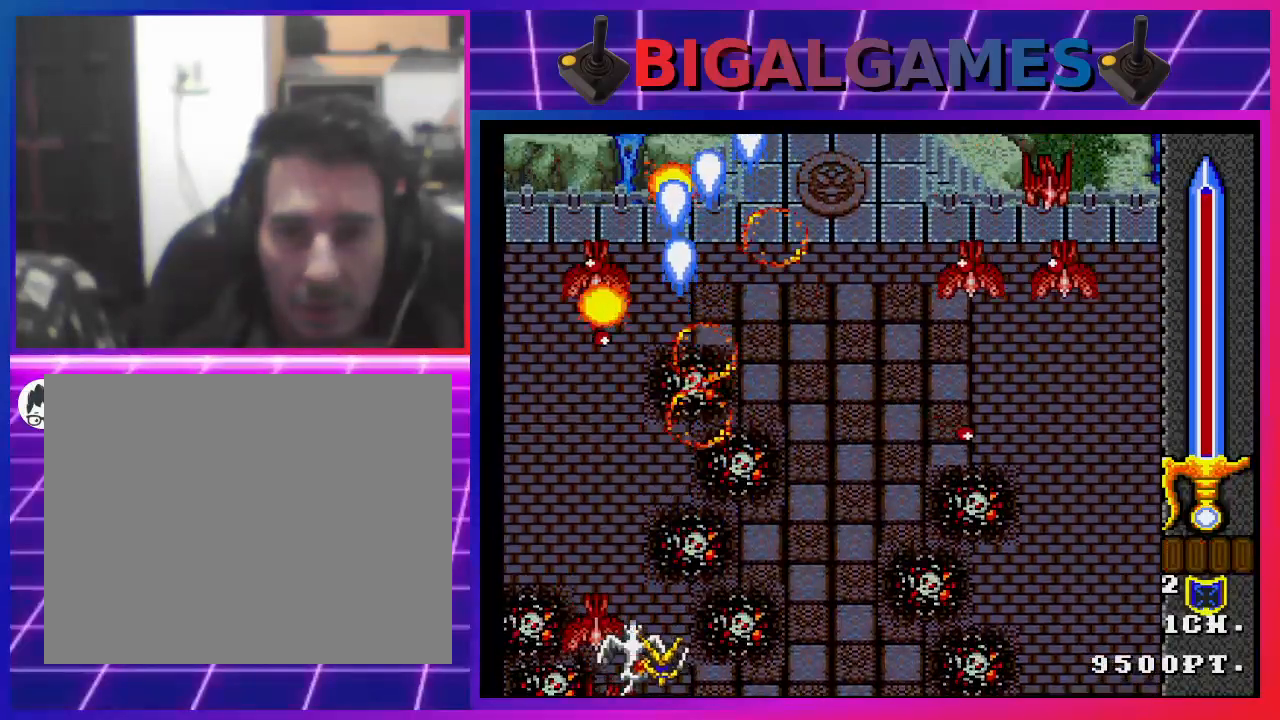
{"buttons": [], "left_stick": "center", "right_stick": "center", "events": []}
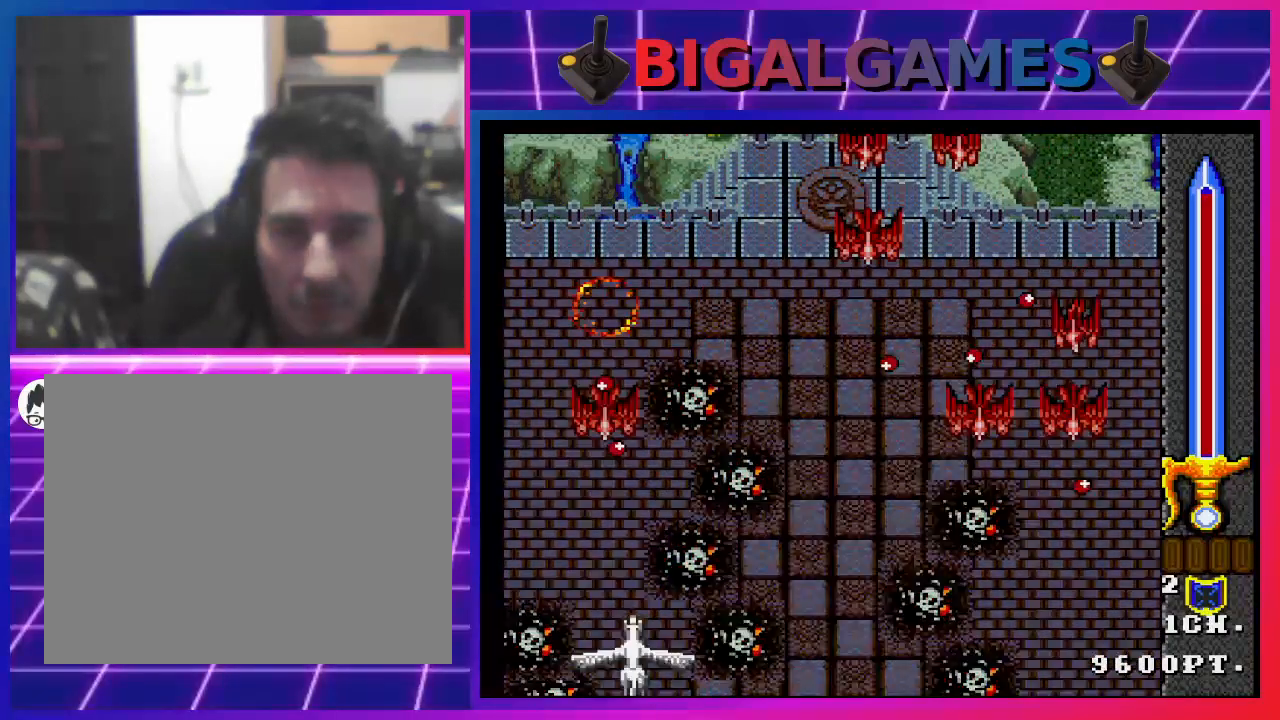
{"buttons": [], "left_stick": "center", "right_stick": "center", "events": []}
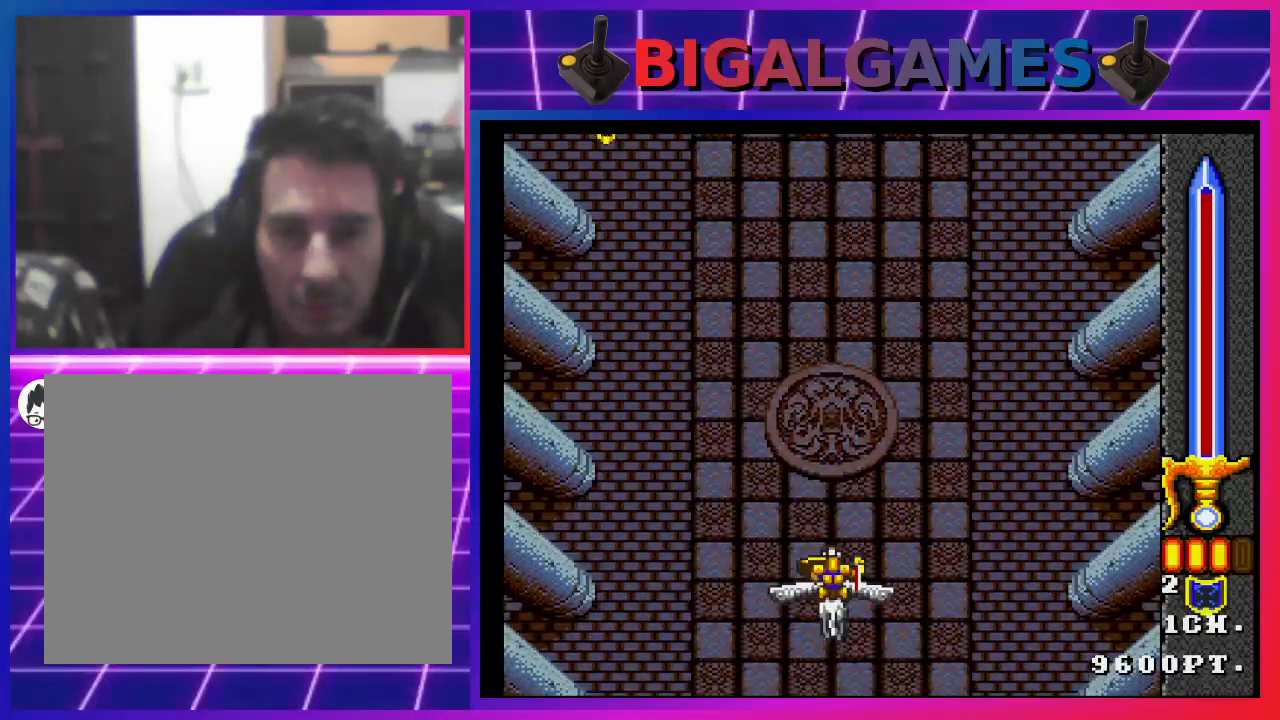
{"buttons": [], "left_stick": "center", "right_stick": "center", "events": []}
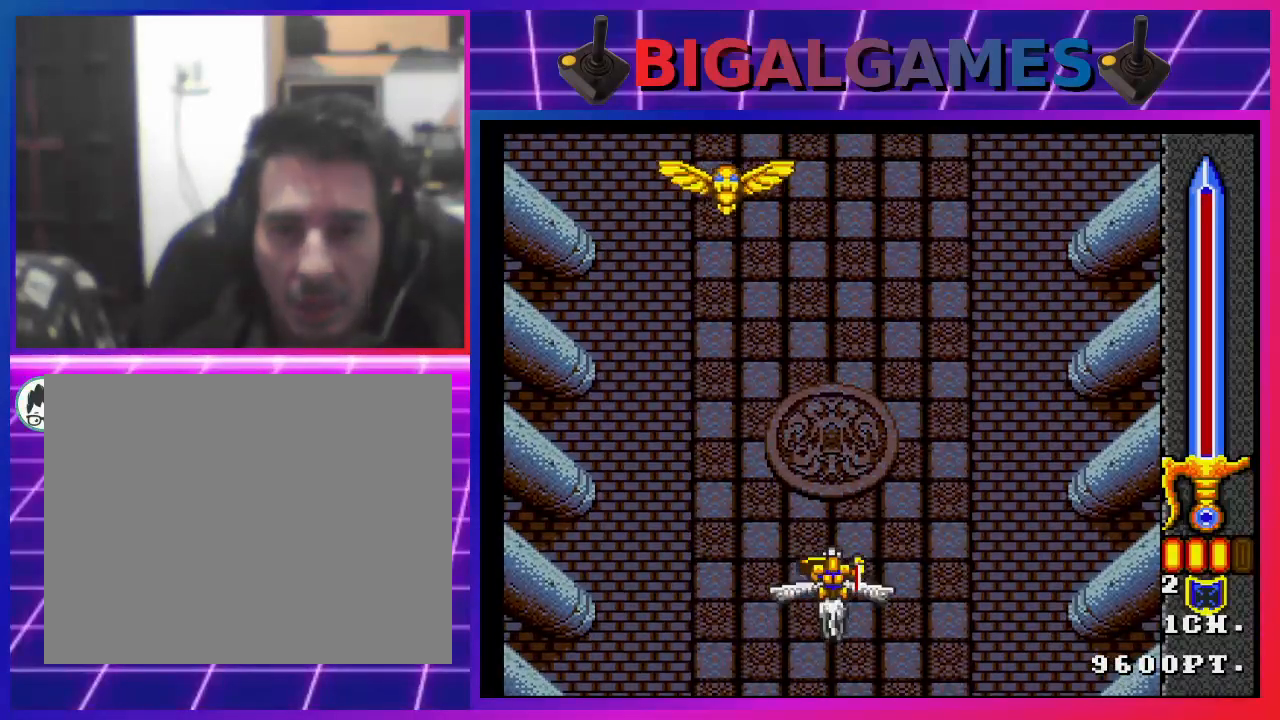
{"buttons": [], "left_stick": "center", "right_stick": "center", "events": []}
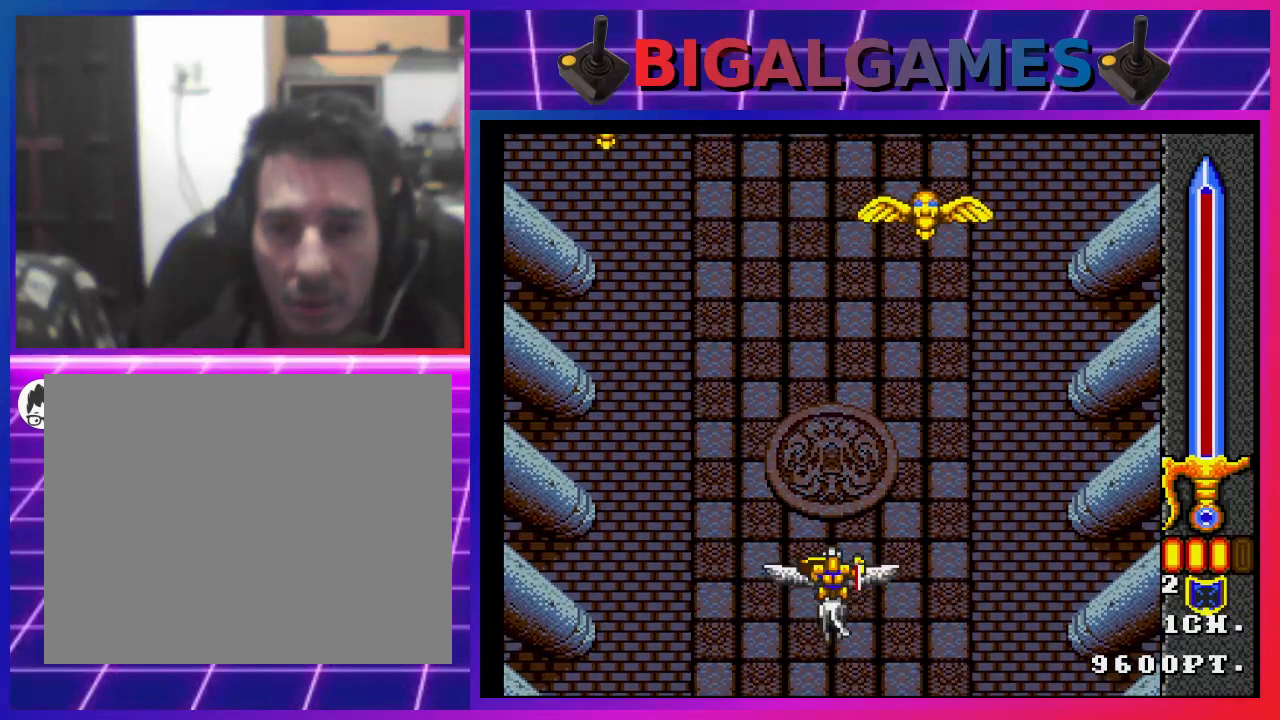
{"buttons": [], "left_stick": "center", "right_stick": "center", "events": [[133, "L3", "down"], [167, "R3", "down"], [233, "left_stick", "down"], [300, "L3", "up"], [300, "R3", "up"], [333, "left_stick", "center"]]}
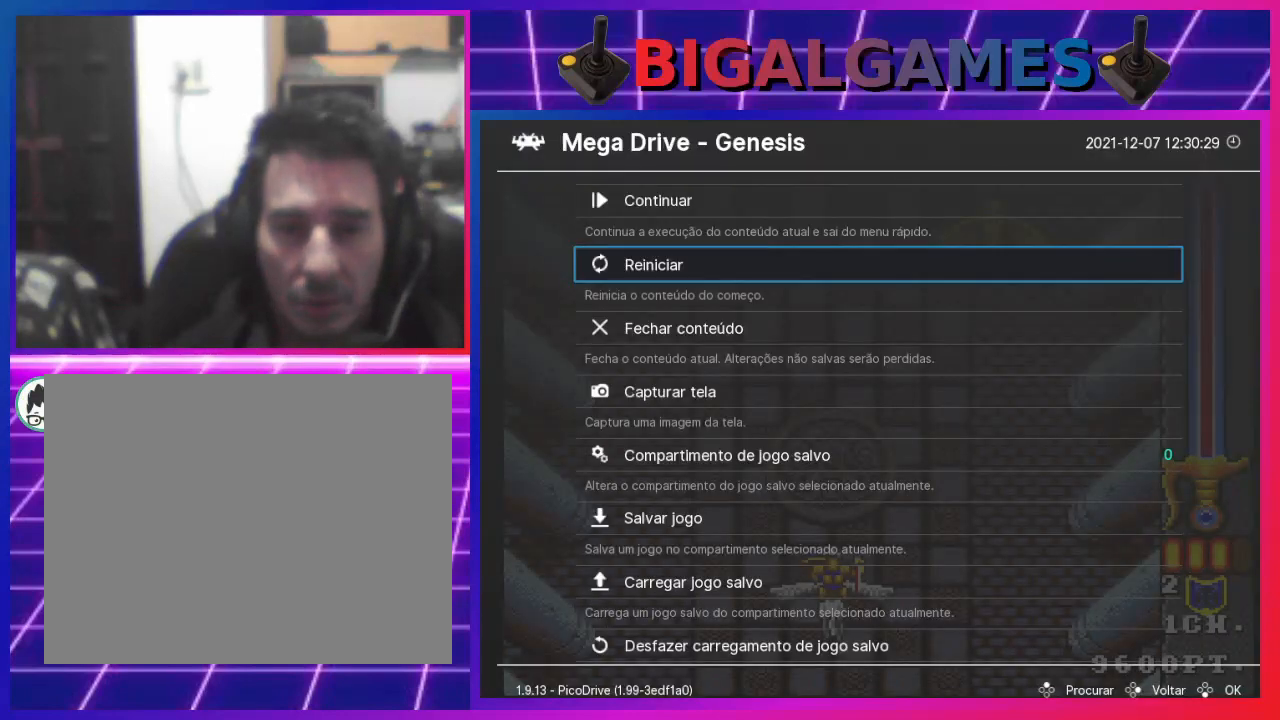
{"buttons": ["DPAD_UP"], "left_stick": "center", "right_stick": "center", "events": [[300, "DPAD_UP", "down"], [433, "DPAD_UP", "up"], [500, "DPAD_UP", "down"]]}
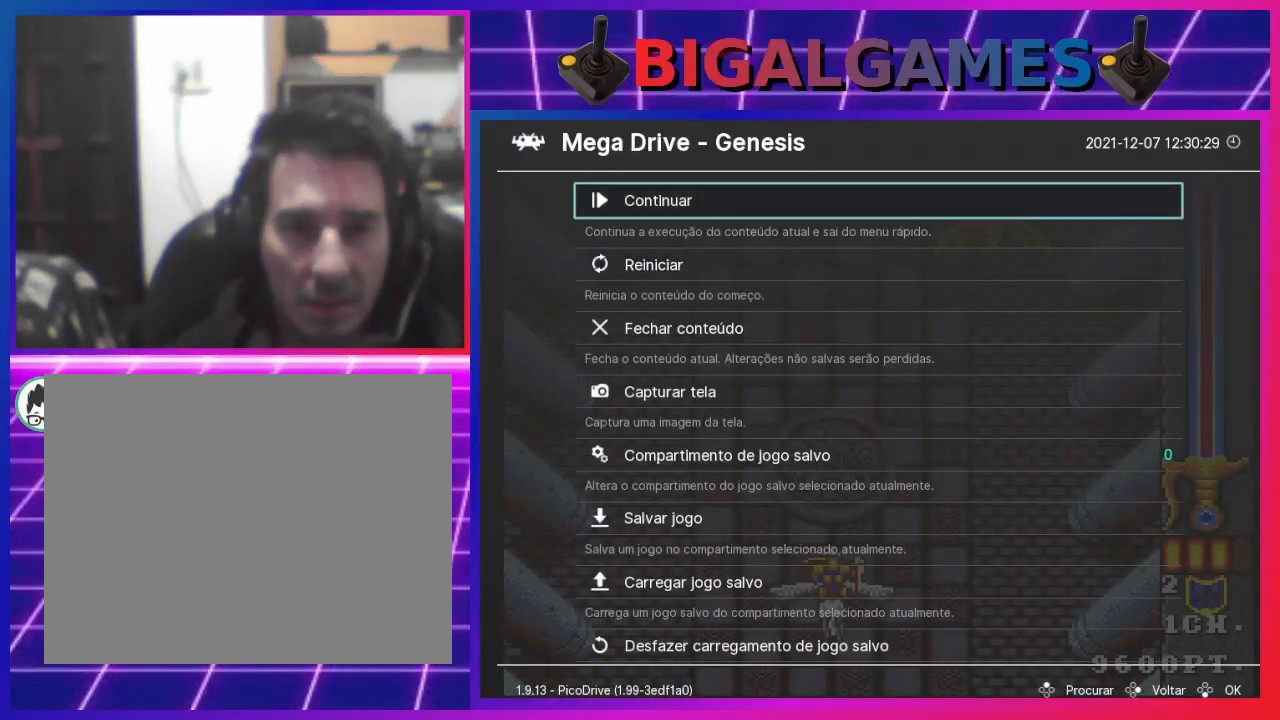
{"buttons": [], "left_stick": "center", "right_stick": "center", "events": [[133, "DPAD_UP", "up"], [200, "DPAD_UP", "down"], [267, "DPAD_UP", "up"]]}
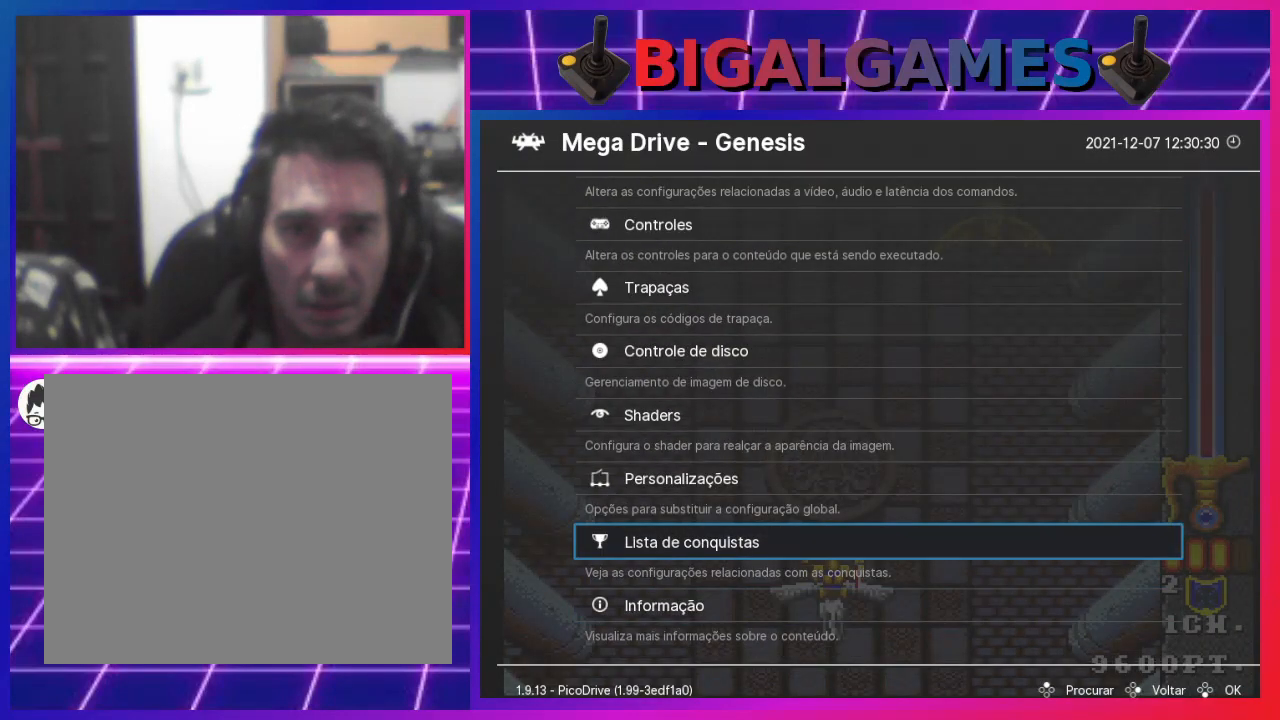
{"buttons": ["DPAD_UP"], "left_stick": "center", "right_stick": "center", "events": [[300, "DPAD_UP", "down"], [433, "DPAD_UP", "up"], [500, "DPAD_UP", "down"]]}
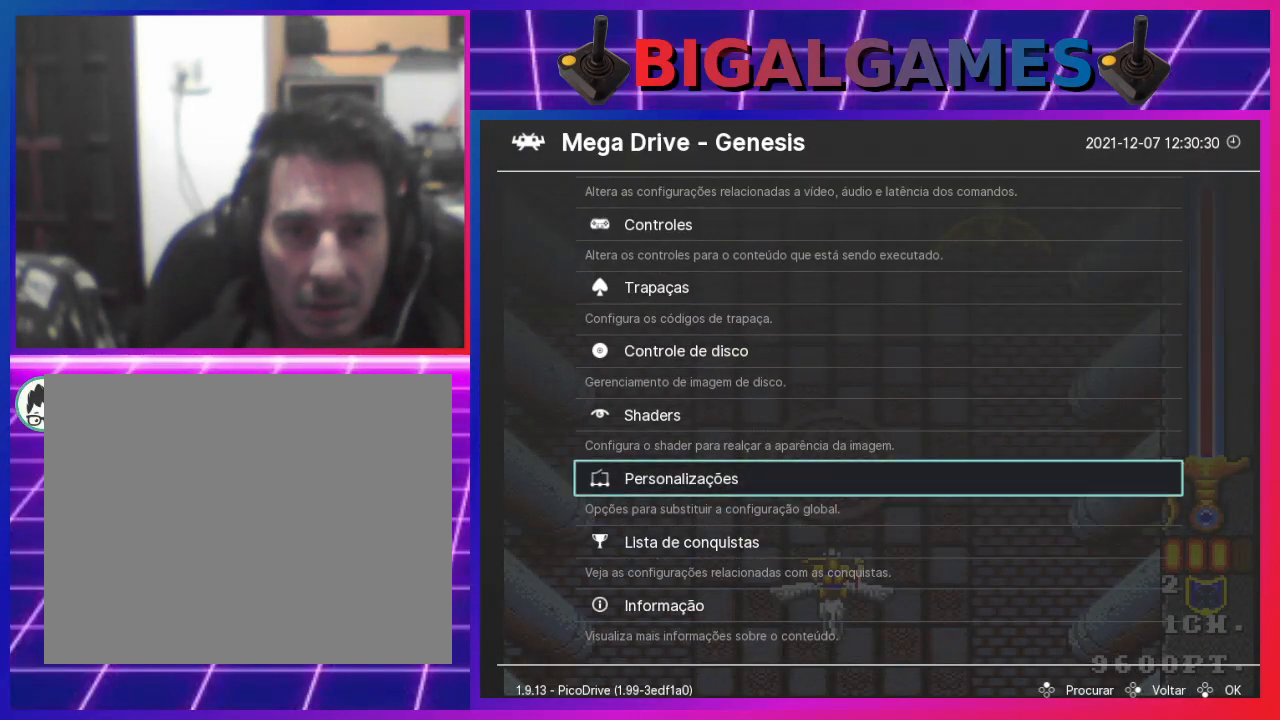
{"buttons": [], "left_stick": "center", "right_stick": "center", "events": [[100, "DPAD_UP", "up"], [200, "DPAD_UP", "down"], [267, "DPAD_UP", "up"]]}
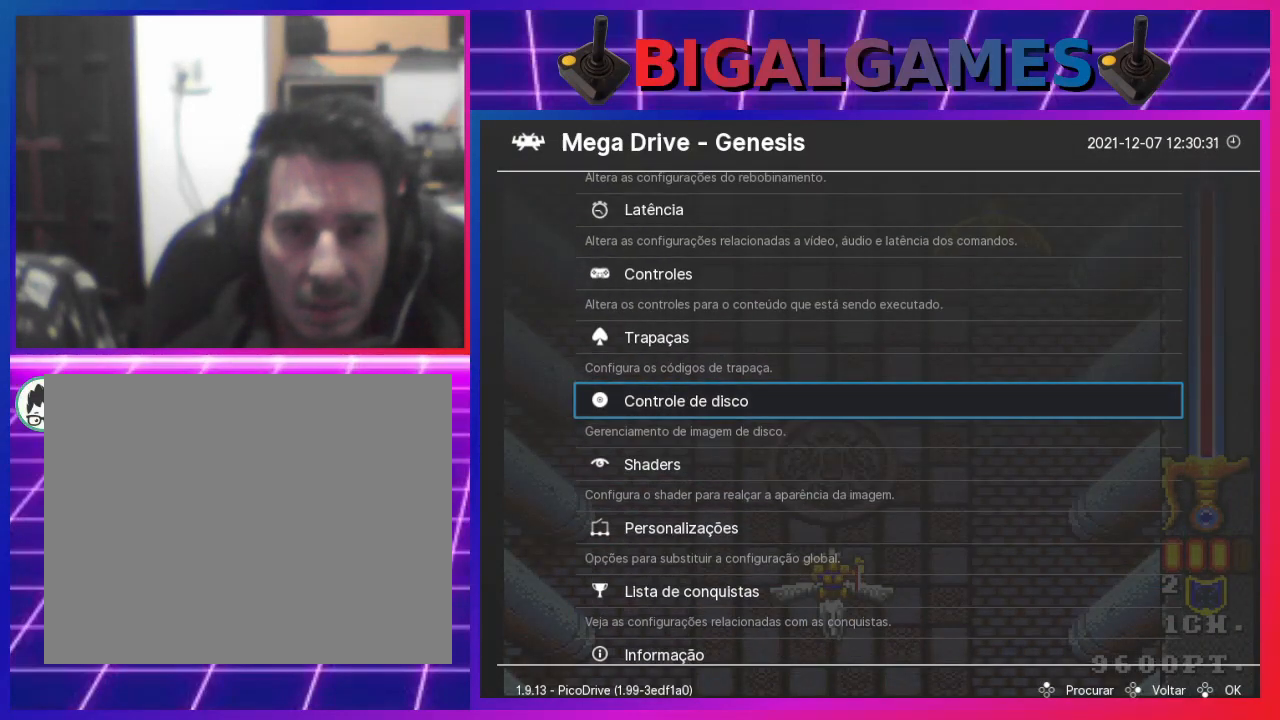
{"buttons": ["DPAD_UP"], "left_stick": "center", "right_stick": "center", "events": [[67, "DPAD_DOWN", "down"], [133, "DPAD_DOWN", "up"], [367, "DPAD_UP", "down"], [433, "DPAD_UP", "up"], [500, "DPAD_UP", "down"]]}
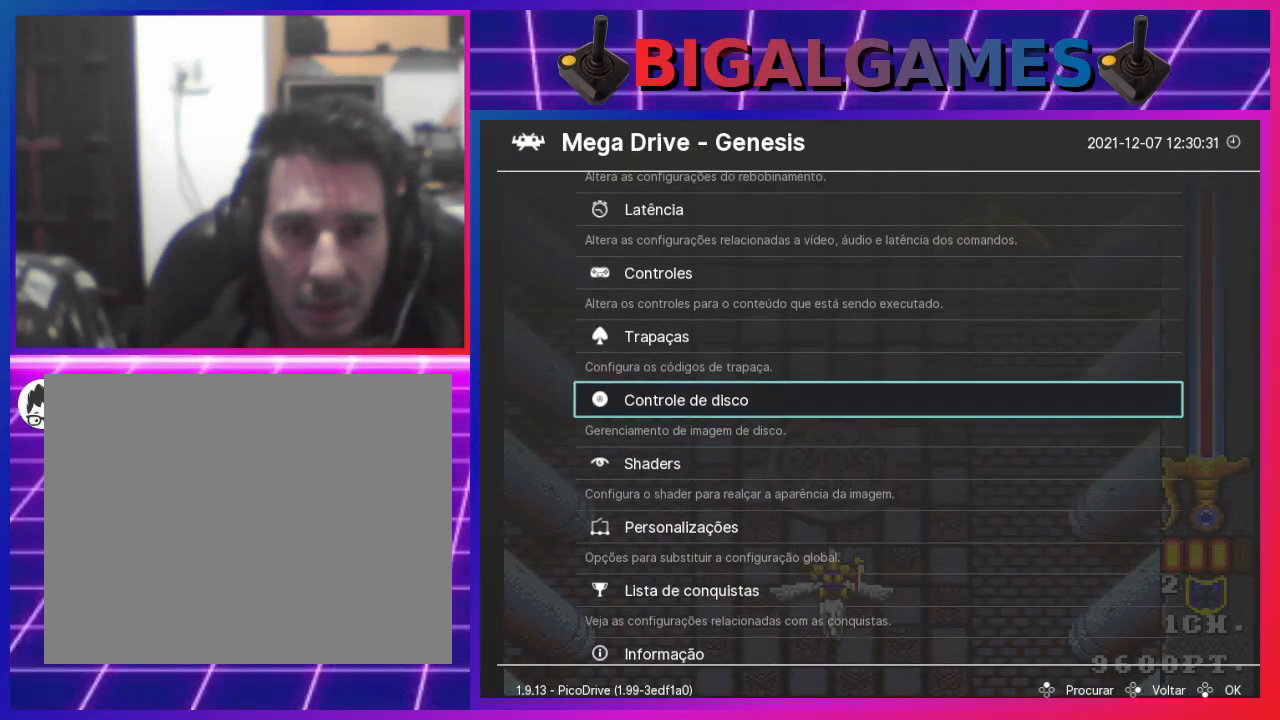
{"buttons": [], "left_stick": "center", "right_stick": "center", "events": [[100, "DPAD_UP", "up"], [200, "DPAD_UP", "down"], [267, "DPAD_UP", "up"], [367, "DPAD_UP", "down"], [467, "DPAD_UP", "up"]]}
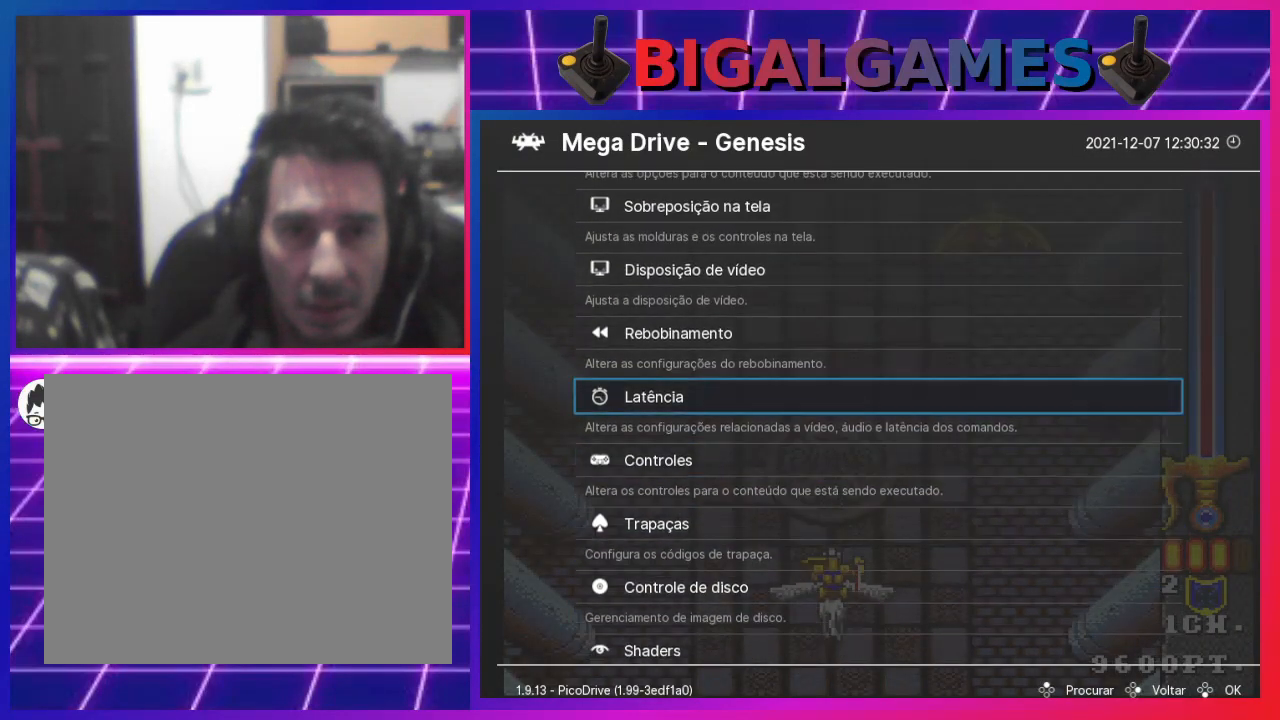
{"buttons": [], "left_stick": "center", "right_stick": "center", "events": [[67, "DPAD_UP", "down"], [100, "DPAD_UP", "up"]]}
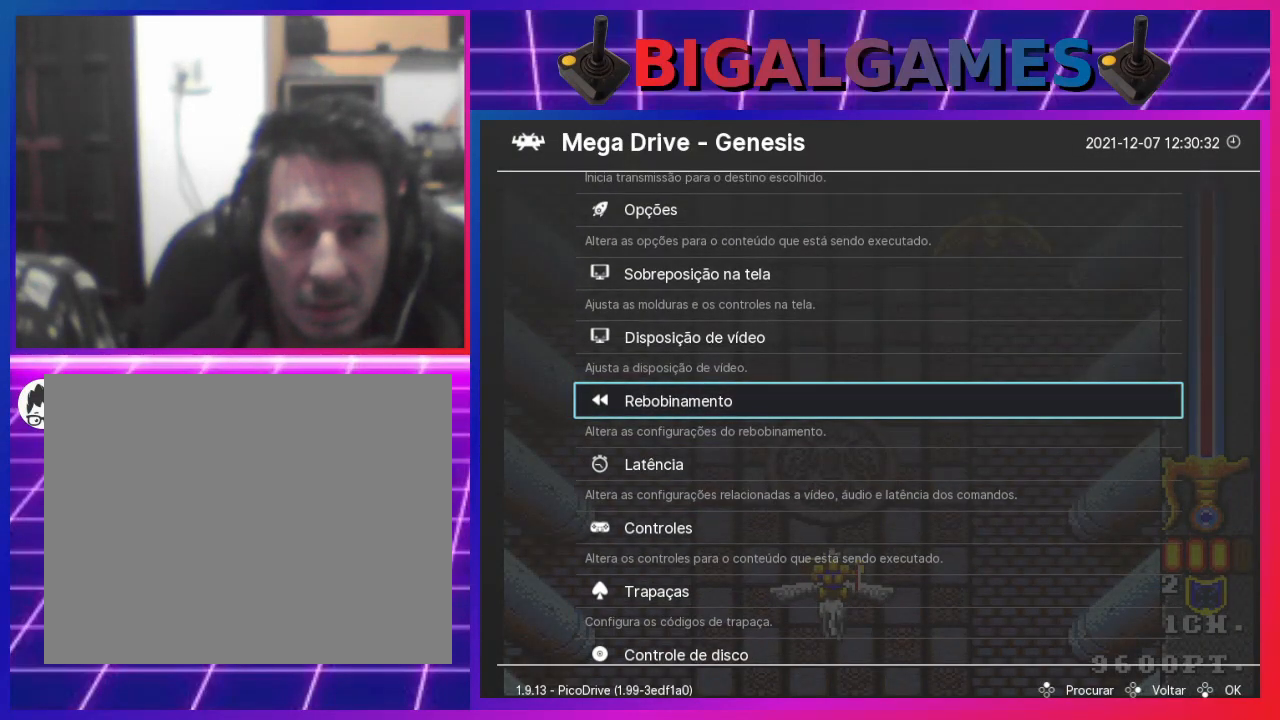
{"buttons": [], "left_stick": "center", "right_stick": "center", "events": []}
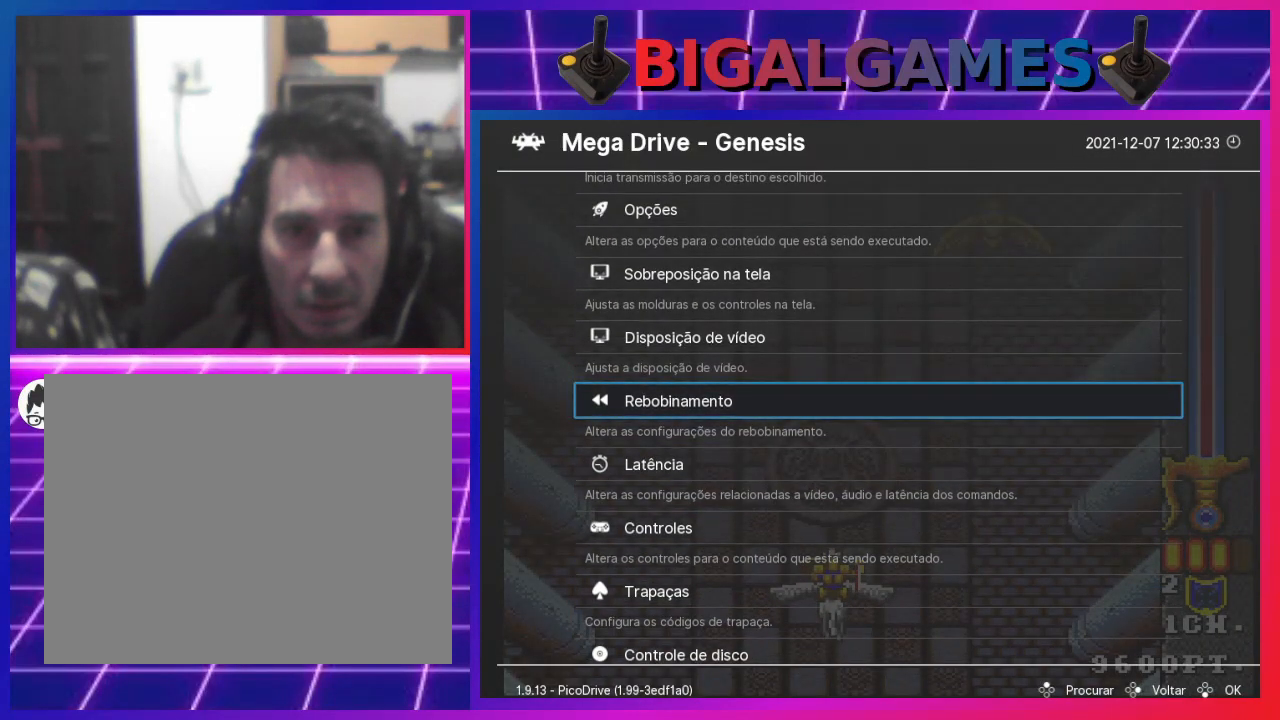
{"buttons": [], "left_stick": "center", "right_stick": "center", "events": []}
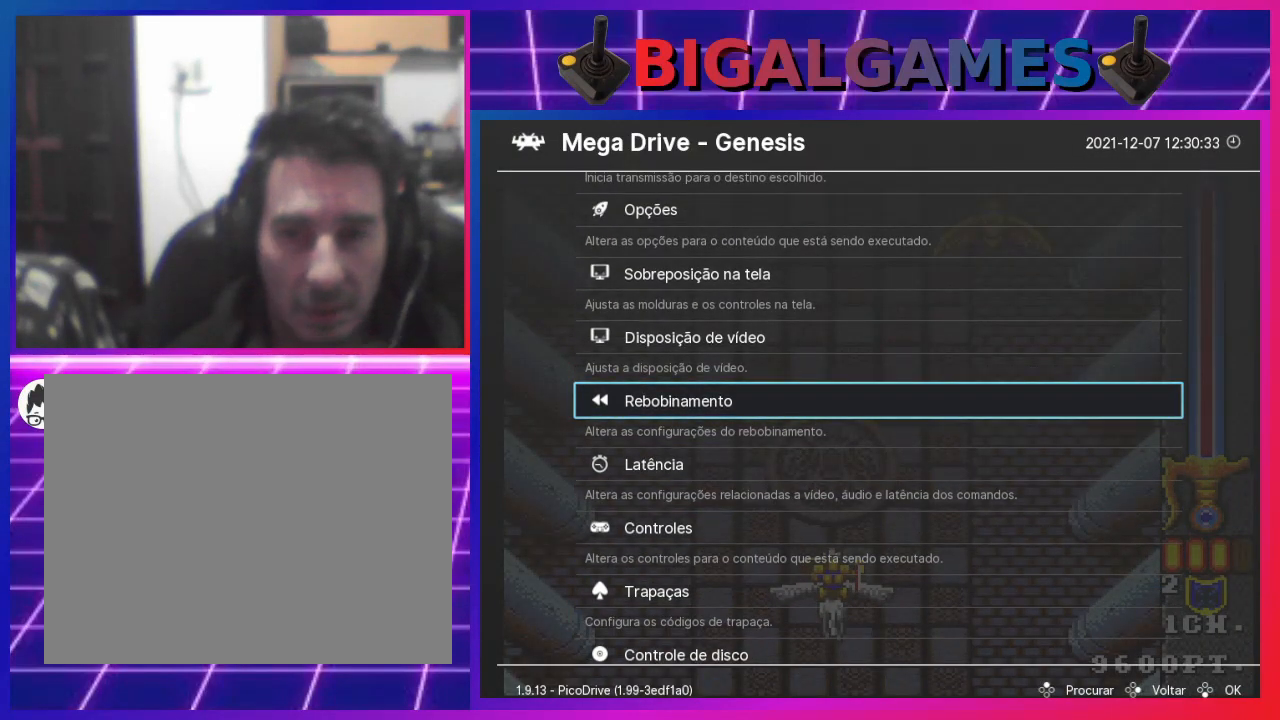
{"buttons": [], "left_stick": "center", "right_stick": "center", "events": []}
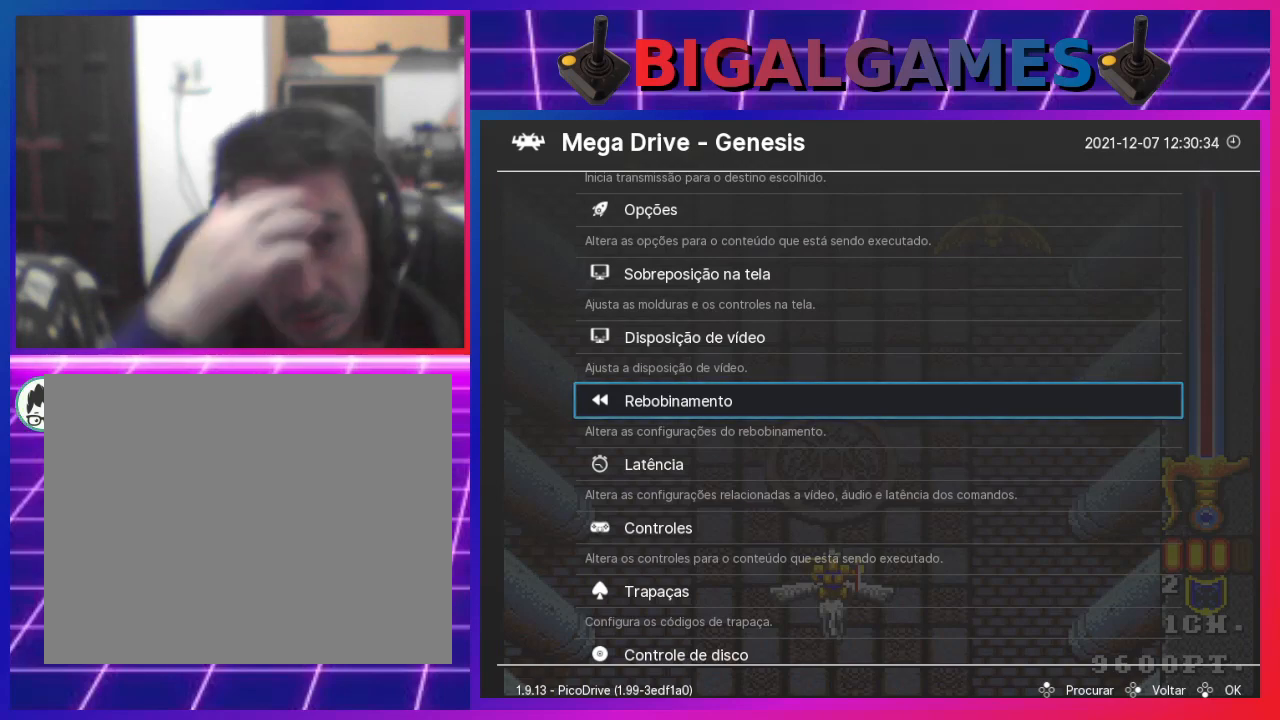
{"buttons": ["DPAD_DOWN"], "left_stick": "center", "right_stick": "center", "events": [[167, "DPAD_DOWN", "down"], [300, "DPAD_DOWN", "up"], [400, "DPAD_DOWN", "down"]]}
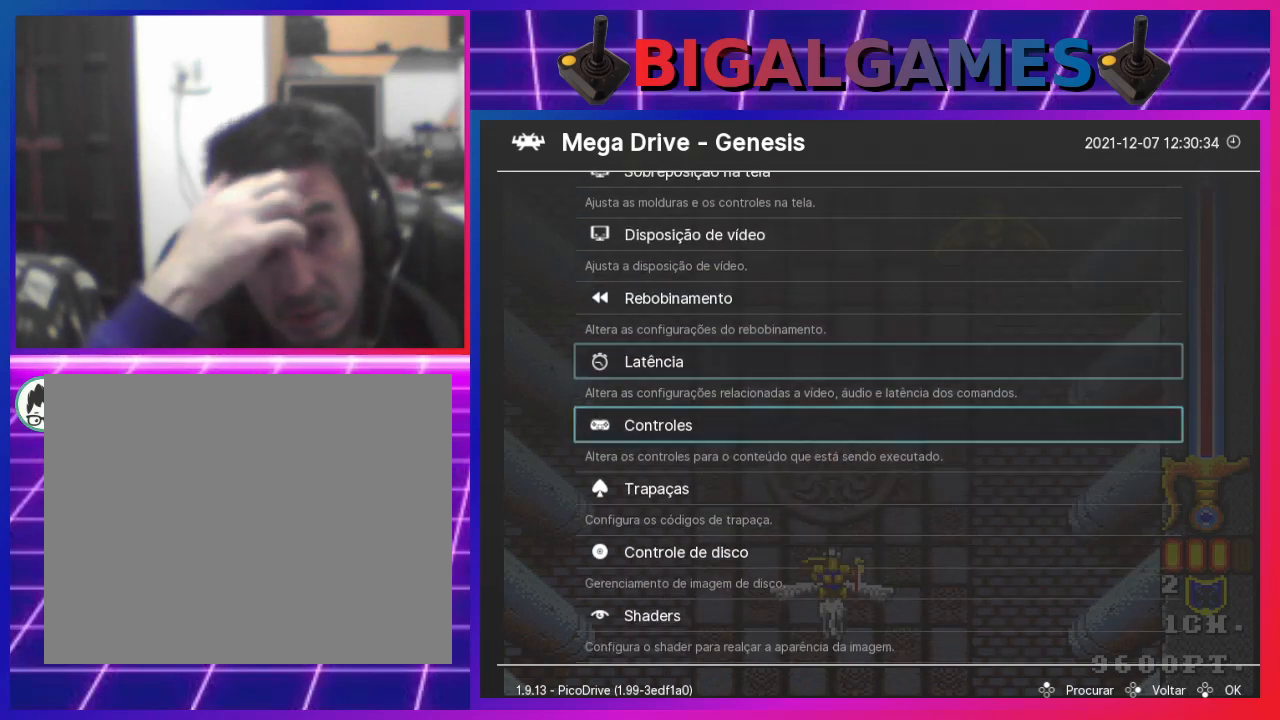
{"buttons": [], "left_stick": "center", "right_stick": "center", "events": [[33, "DPAD_DOWN", "up"], [467, "DPAD_DOWN", "down"], [500, "DPAD_DOWN", "up"]]}
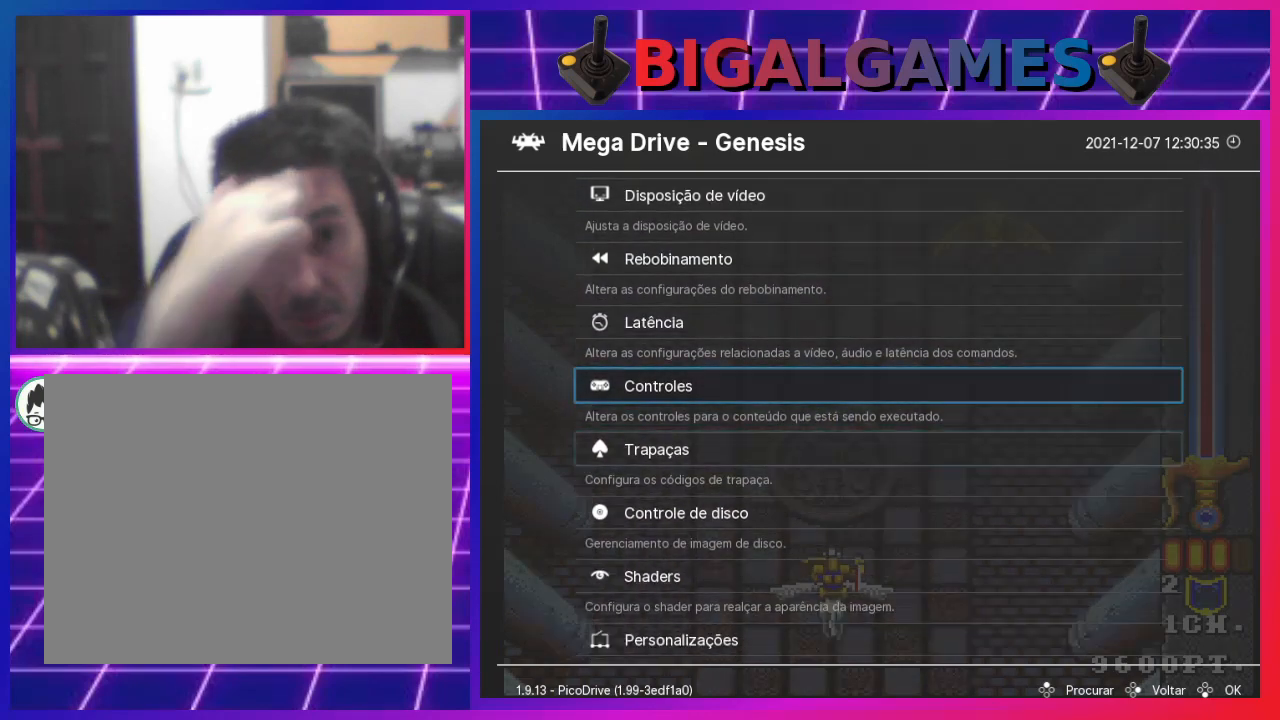
{"buttons": [], "left_stick": "center", "right_stick": "center", "events": []}
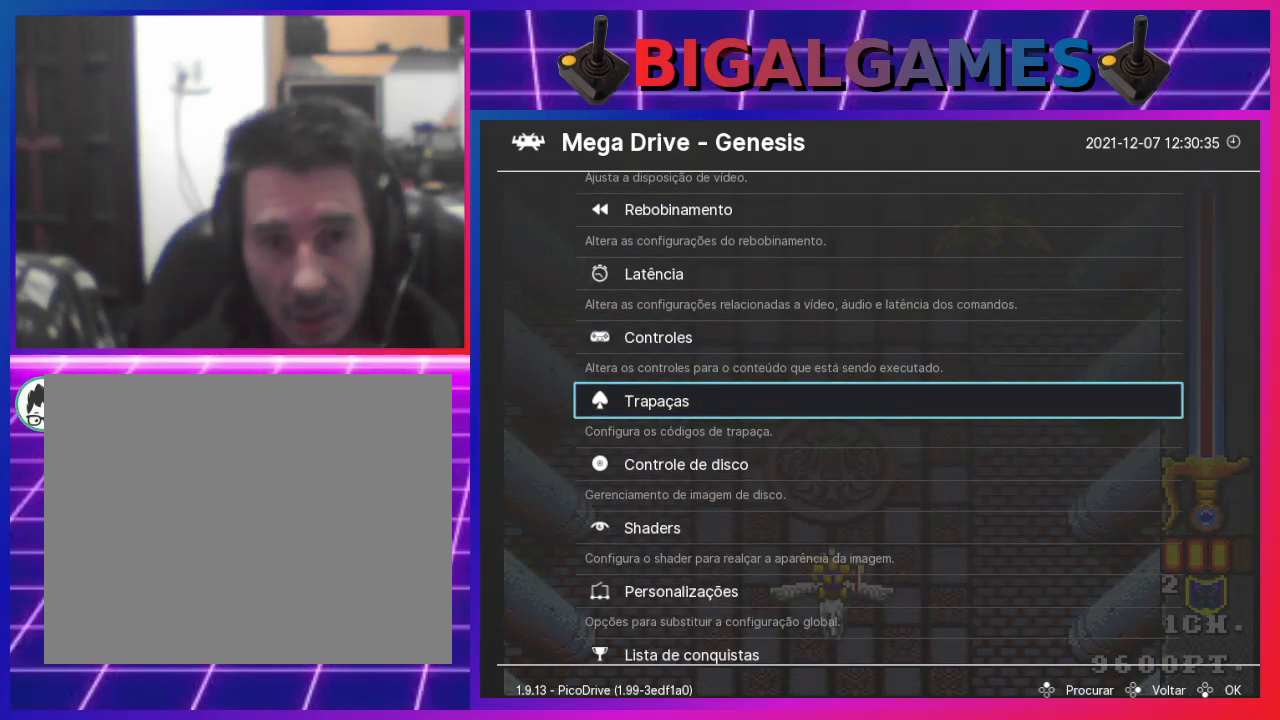
{"buttons": ["CROSS"], "left_stick": "center", "right_stick": "center", "events": [[467, "CROSS", "down"]]}
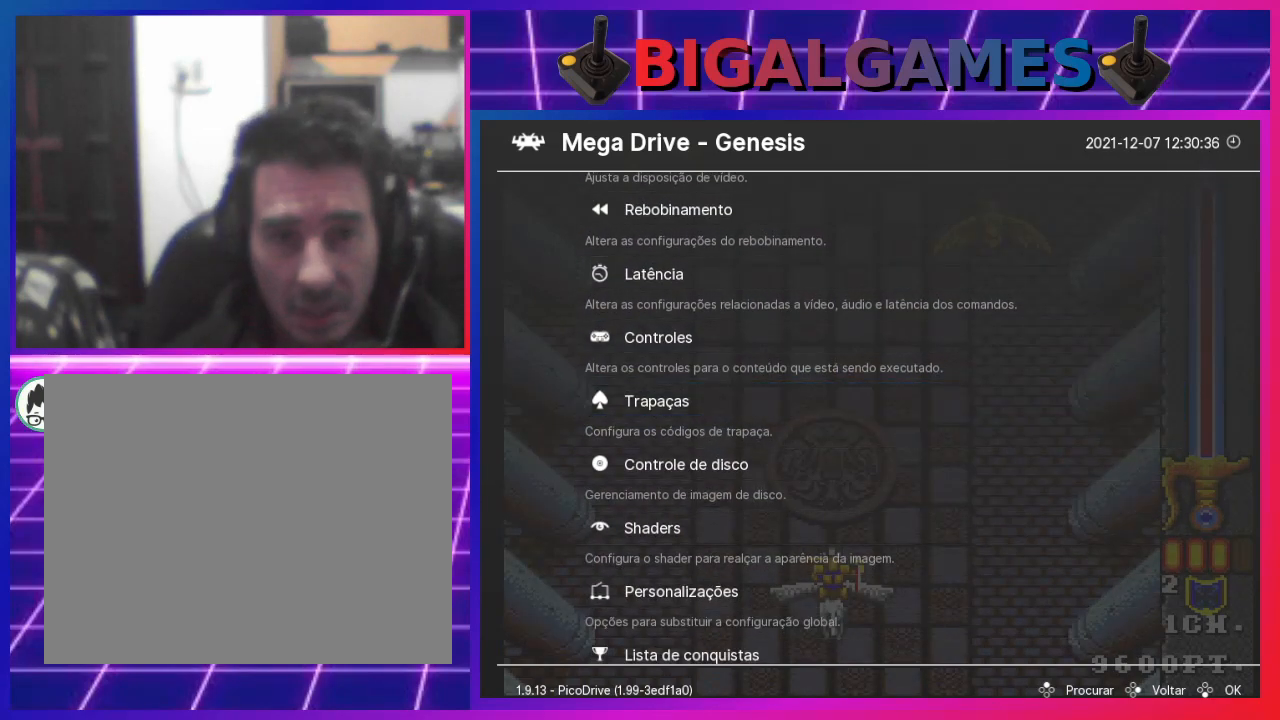
{"buttons": [], "left_stick": "center", "right_stick": "center", "events": [[100, "CROSS", "up"]]}
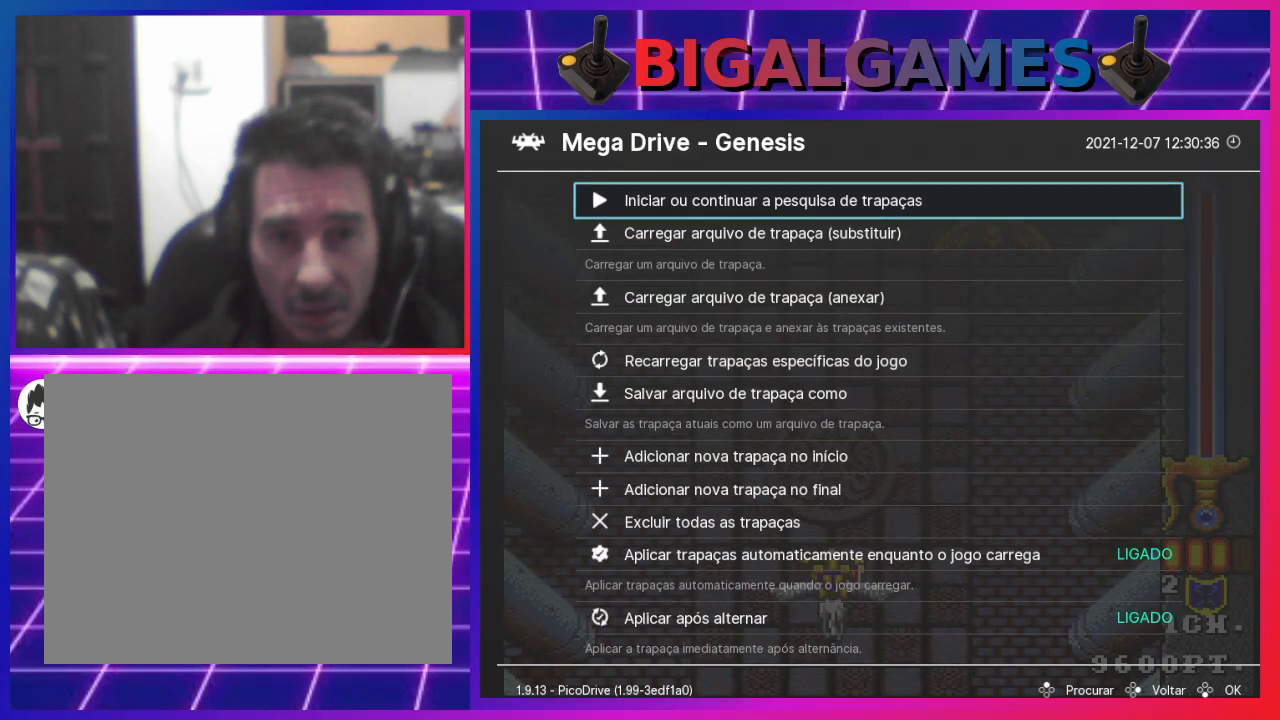
{"buttons": [], "left_stick": "center", "right_stick": "center", "events": [[33, "DPAD_DOWN", "down"], [100, "DPAD_DOWN", "up"], [200, "DPAD_DOWN", "down"], [433, "DPAD_DOWN", "up"]]}
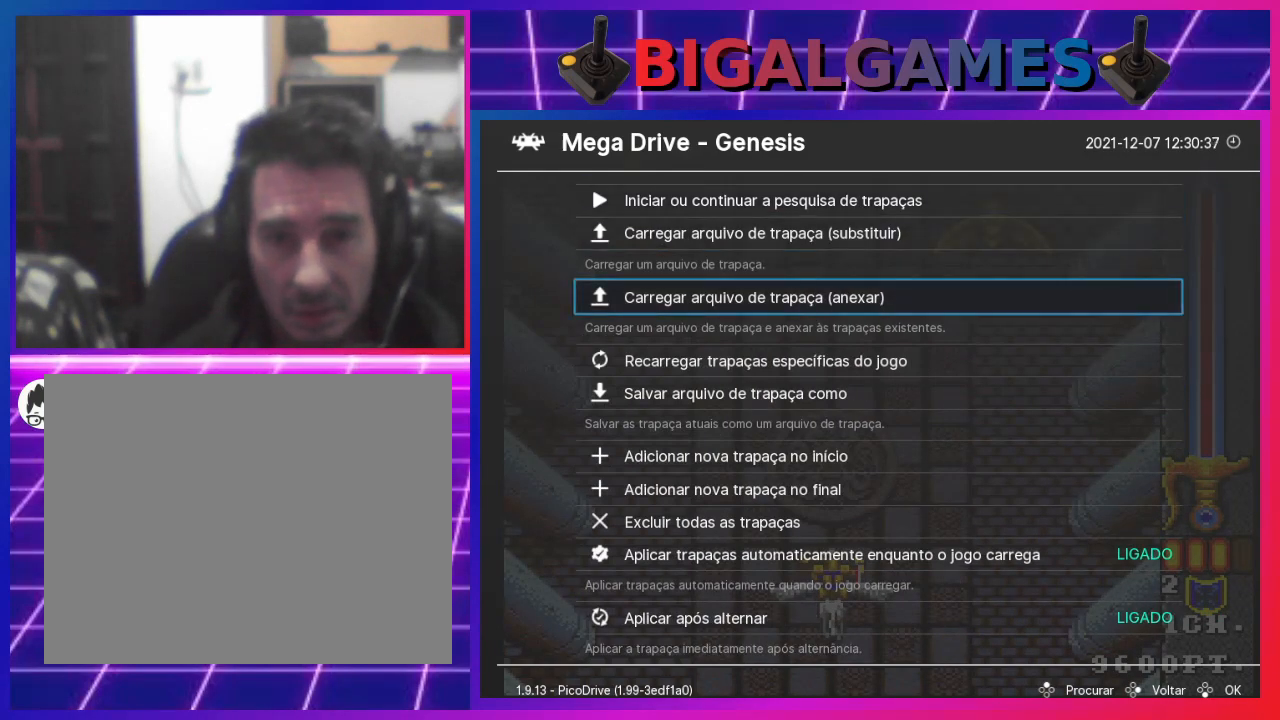
{"buttons": [], "left_stick": "center", "right_stick": "center", "events": [[33, "DPAD_DOWN", "down"], [100, "DPAD_DOWN", "up"], [200, "DPAD_DOWN", "down"], [300, "DPAD_DOWN", "up"], [400, "DPAD_DOWN", "down"], [500, "DPAD_DOWN", "up"]]}
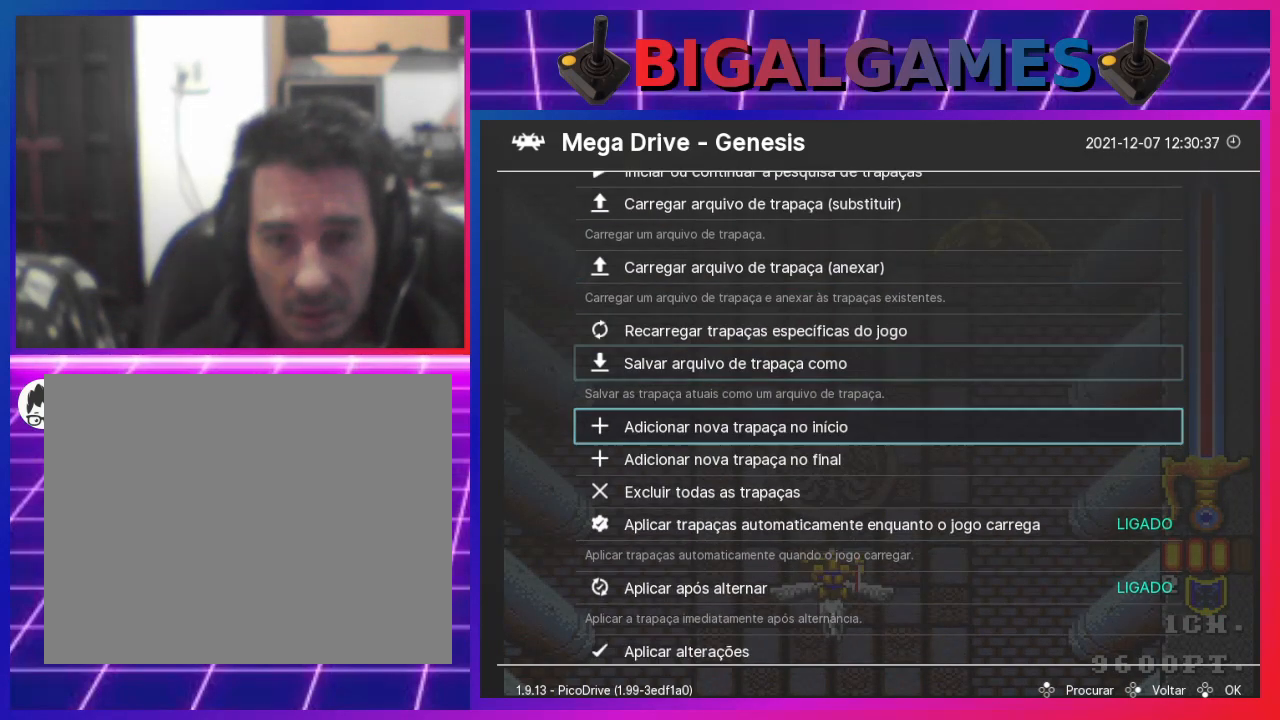
{"buttons": [], "left_stick": "center", "right_stick": "center", "events": [[67, "DPAD_DOWN", "down"], [167, "DPAD_DOWN", "up"], [267, "DPAD_DOWN", "down"], [300, "DPAD_DOWN", "up"], [467, "DPAD_DOWN", "down"], [500, "DPAD_DOWN", "up"]]}